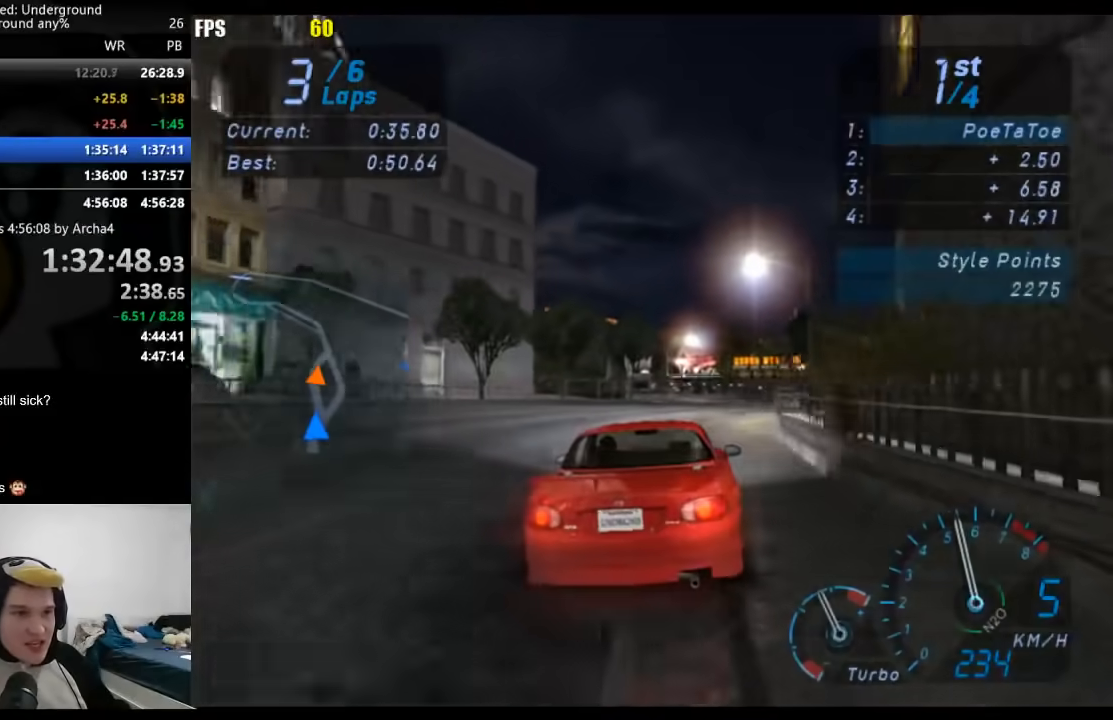
Gameplay with a controller (Xbox layout); each line is a JSON object with the inputs held at the frame after it. "events" lists button and stick changes between this image and that frame as [ms after this image, input, new state], when the widget could be followed in between. Not read: L3 R3.
{"buttons": ["R2"], "left_stick": "center", "right_stick": "center", "events": [[117, "left_stick", "center"], [200, "left_stick", "right"], [350, "left_stick", "center"]]}
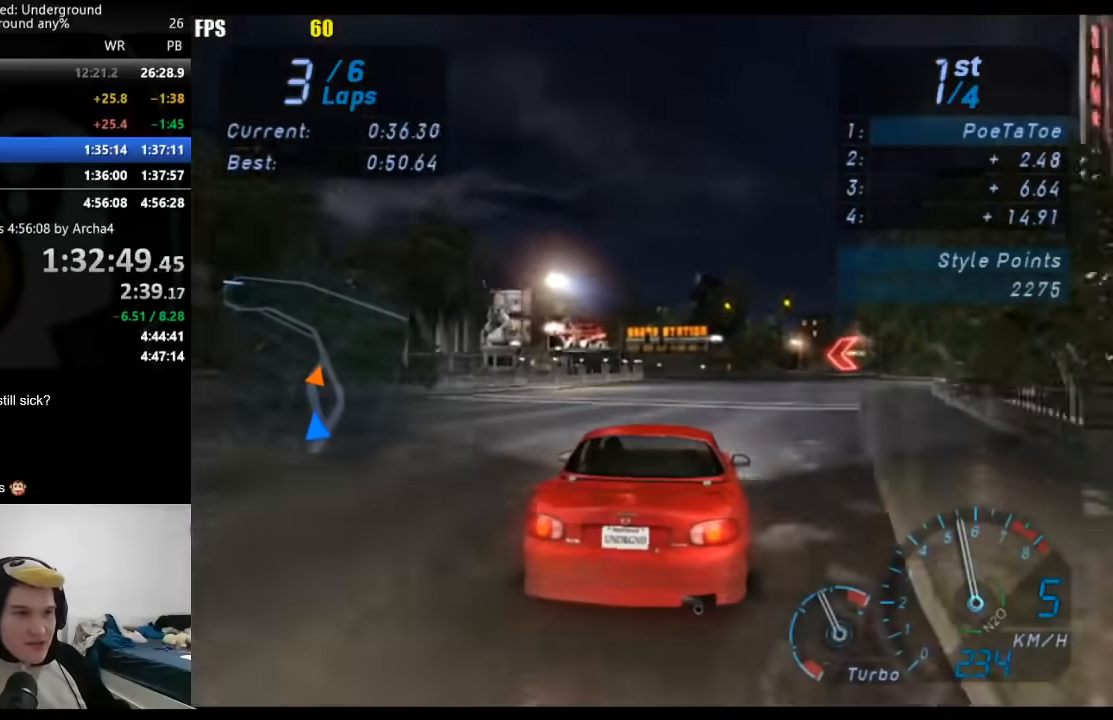
{"buttons": ["R2"], "left_stick": "center", "right_stick": "center", "events": []}
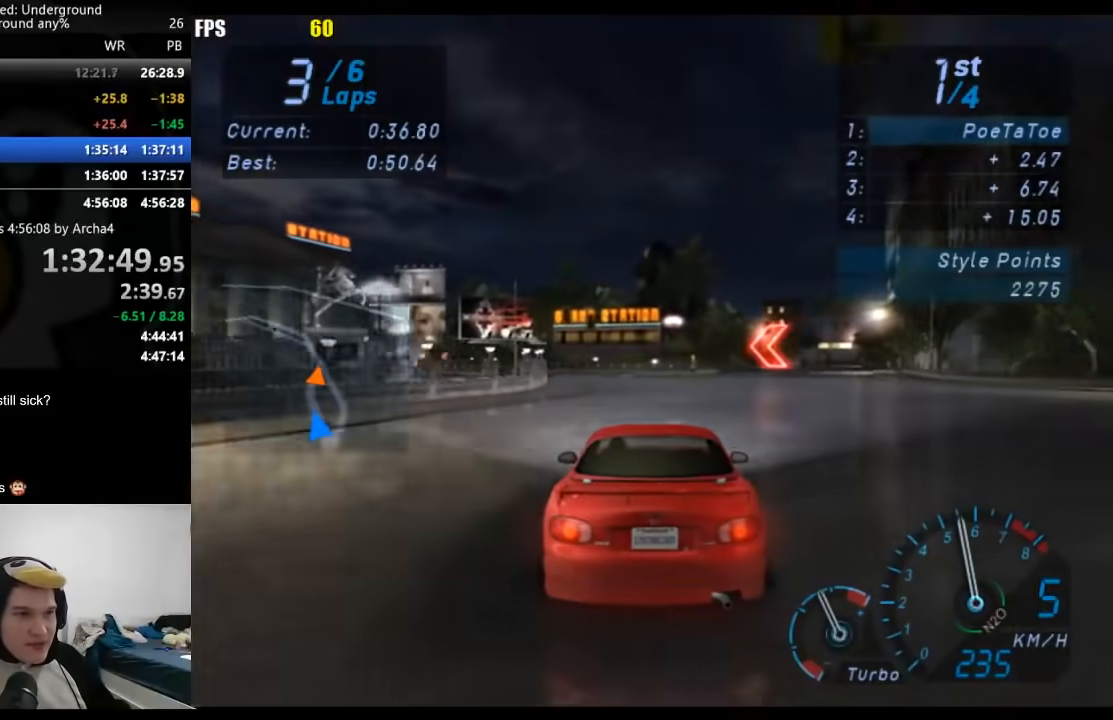
{"buttons": ["R2"], "left_stick": "down-left", "right_stick": "center", "events": [[17, "left_stick", "down-left"]]}
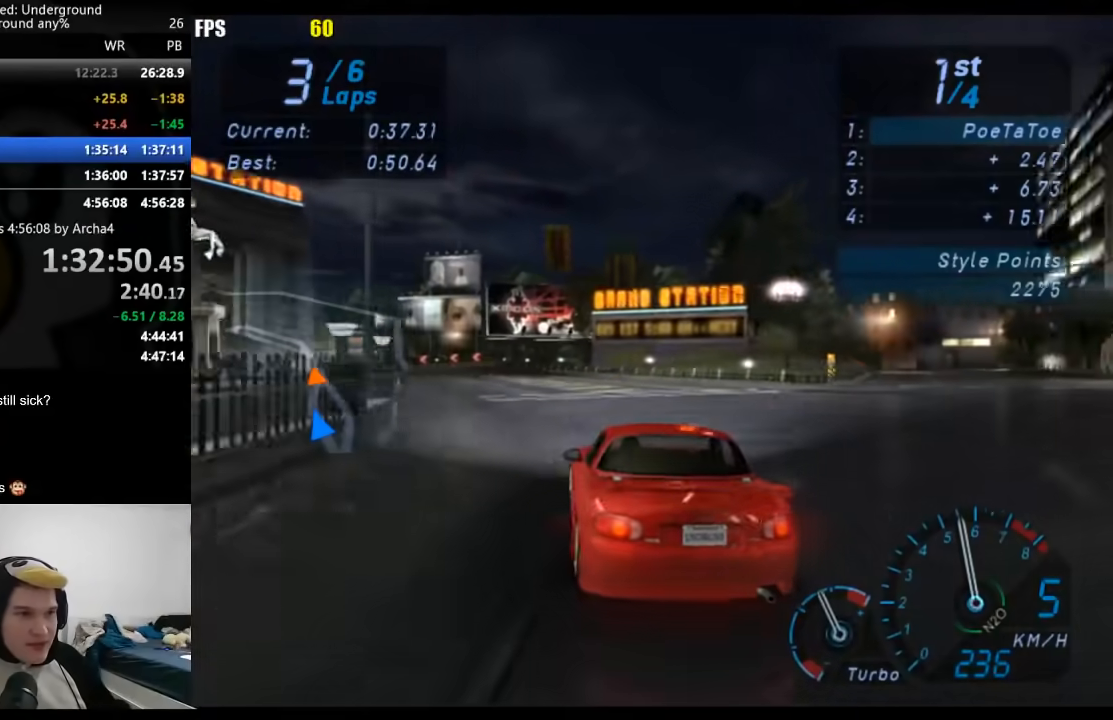
{"buttons": ["R2"], "left_stick": "center", "right_stick": "center", "events": [[467, "left_stick", "center"]]}
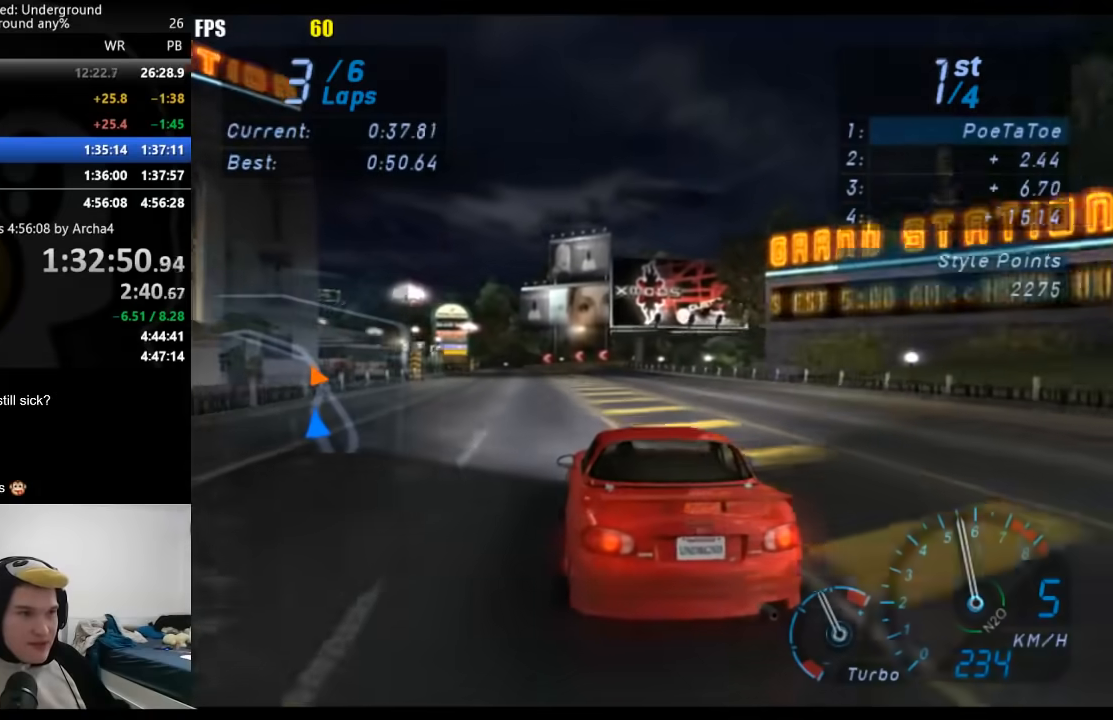
{"buttons": ["R2"], "left_stick": "down-left", "right_stick": "center", "events": [[33, "left_stick", "down-left"]]}
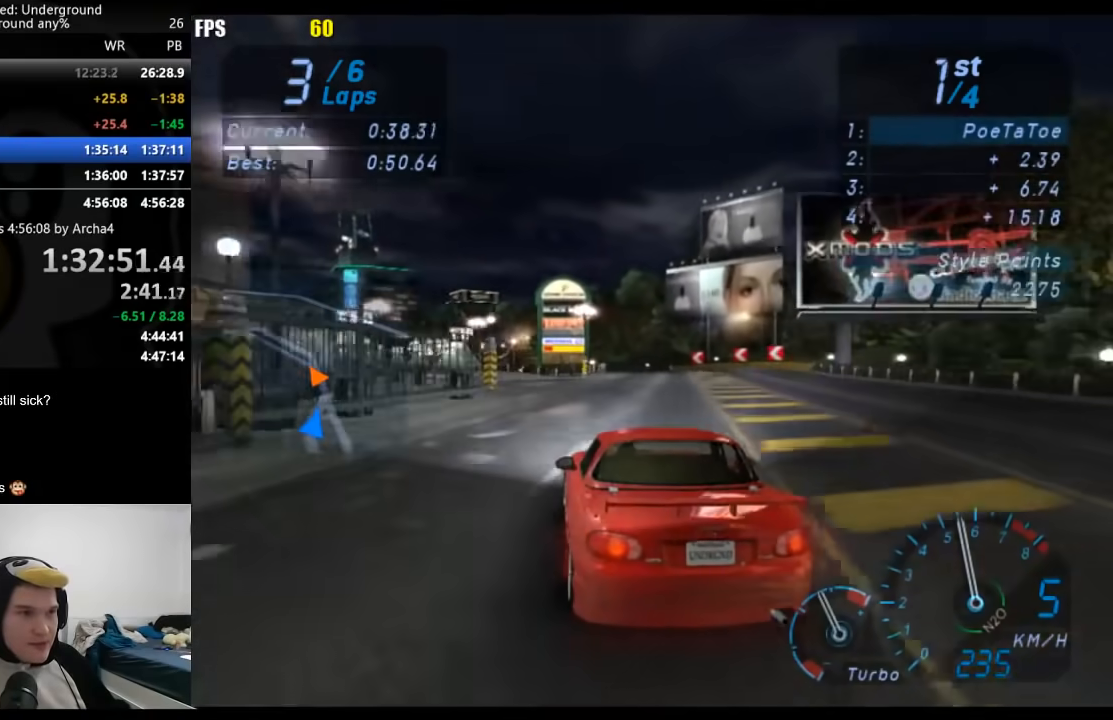
{"buttons": ["R2"], "left_stick": "down-left", "right_stick": "center", "events": []}
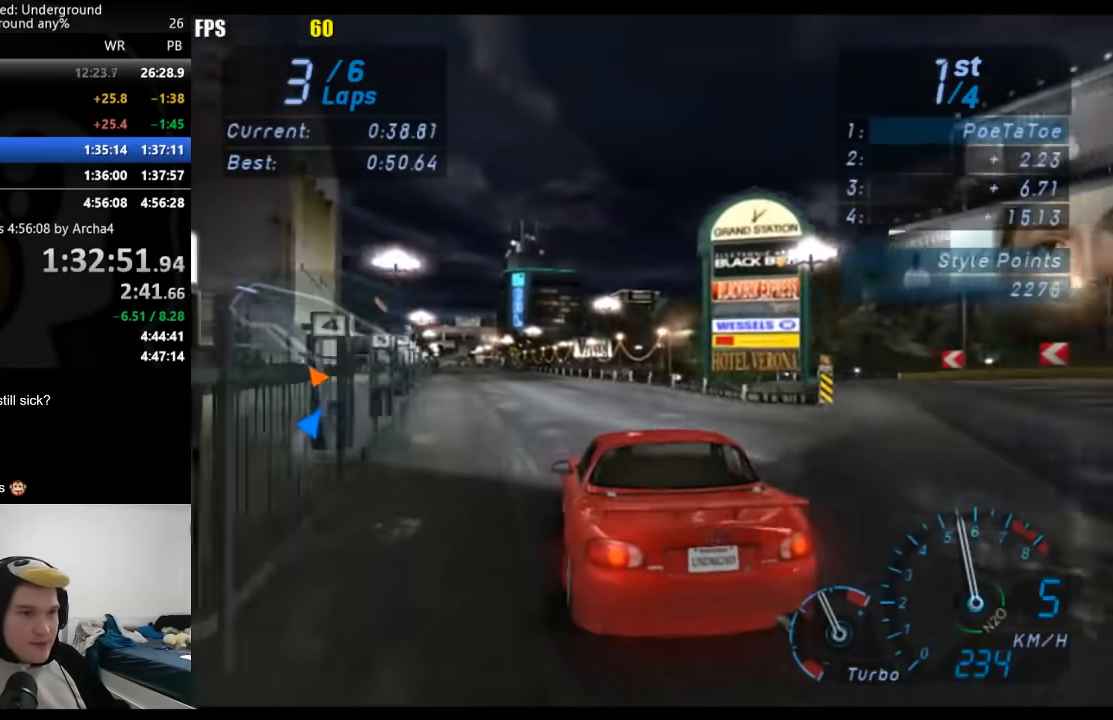
{"buttons": ["R2"], "left_stick": "down-left", "right_stick": "center", "events": []}
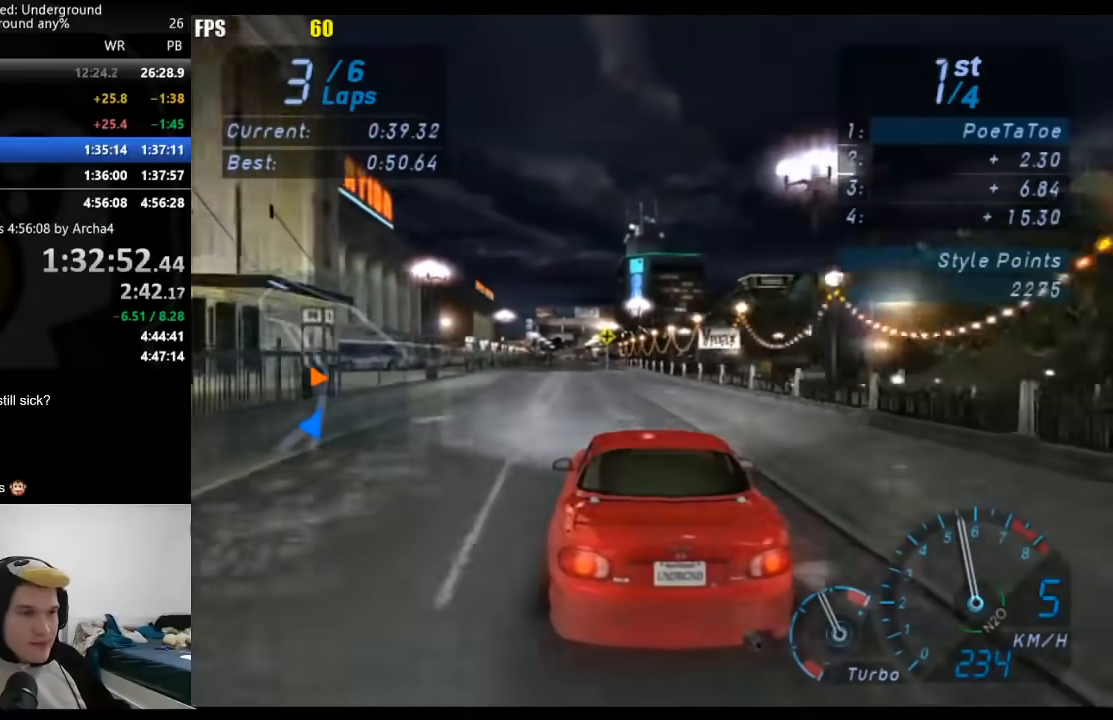
{"buttons": ["R2"], "left_stick": "center", "right_stick": "center", "events": [[33, "left_stick", "center"]]}
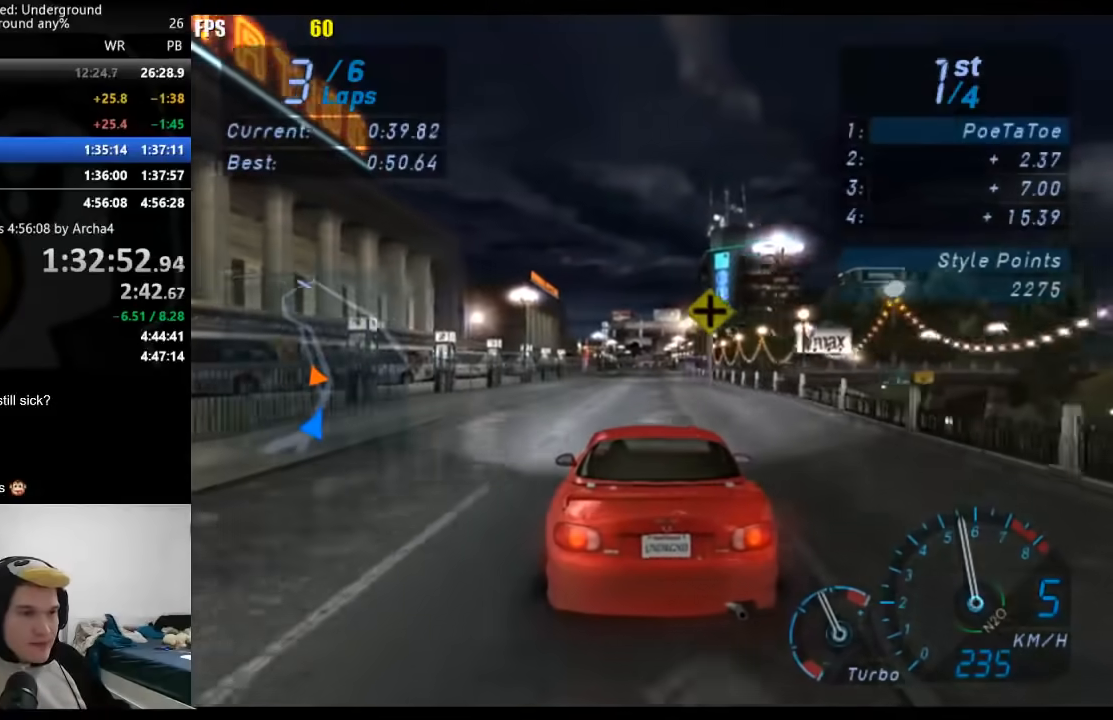
{"buttons": ["R2"], "left_stick": "center", "right_stick": "center", "events": []}
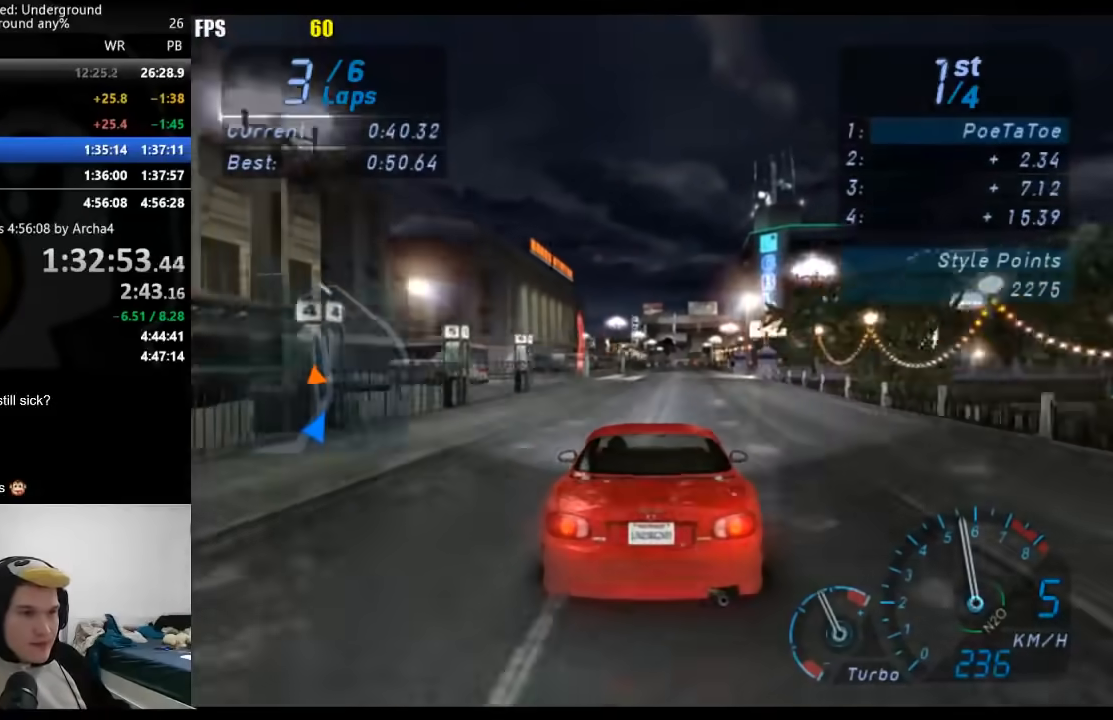
{"buttons": ["R2"], "left_stick": "center", "right_stick": "center", "events": [[83, "left_stick", "right"], [167, "left_stick", "center"]]}
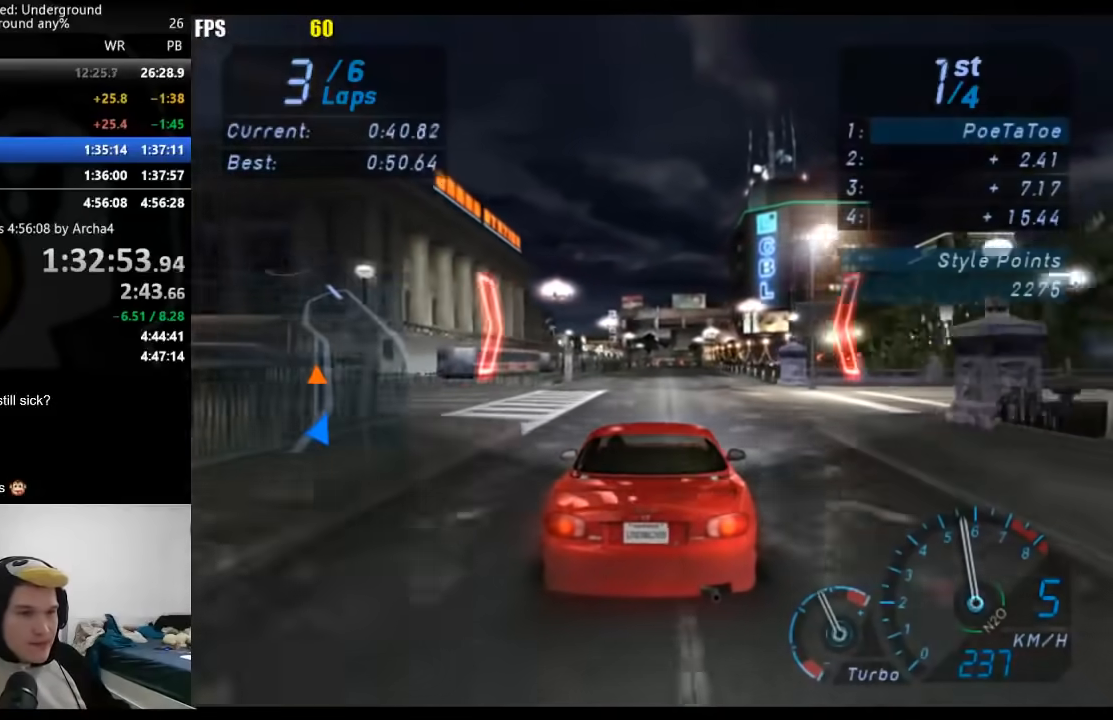
{"buttons": ["R2"], "left_stick": "center", "right_stick": "center", "events": []}
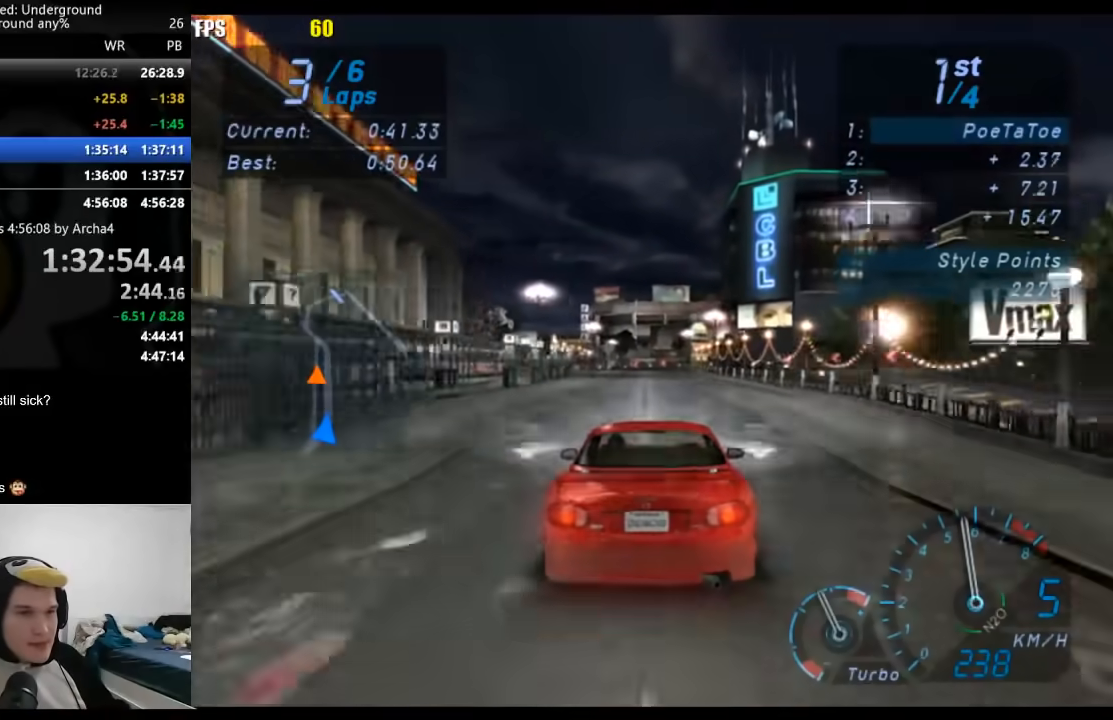
{"buttons": ["R2"], "left_stick": "center", "right_stick": "center", "events": []}
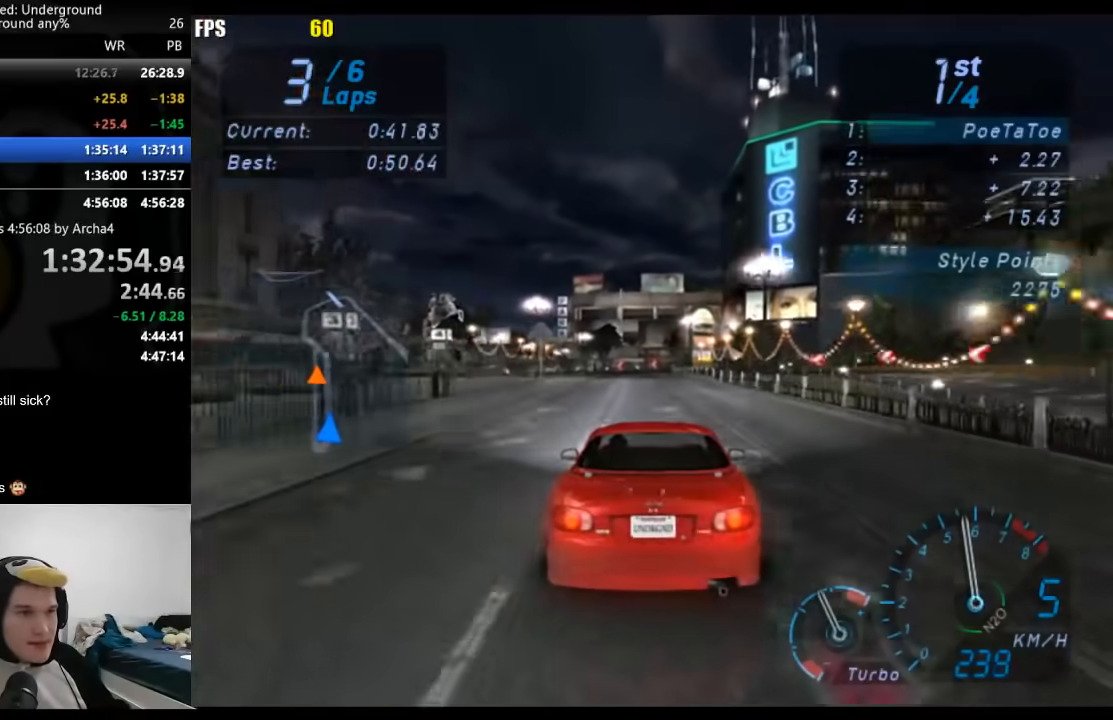
{"buttons": ["R2"], "left_stick": "center", "right_stick": "center", "events": []}
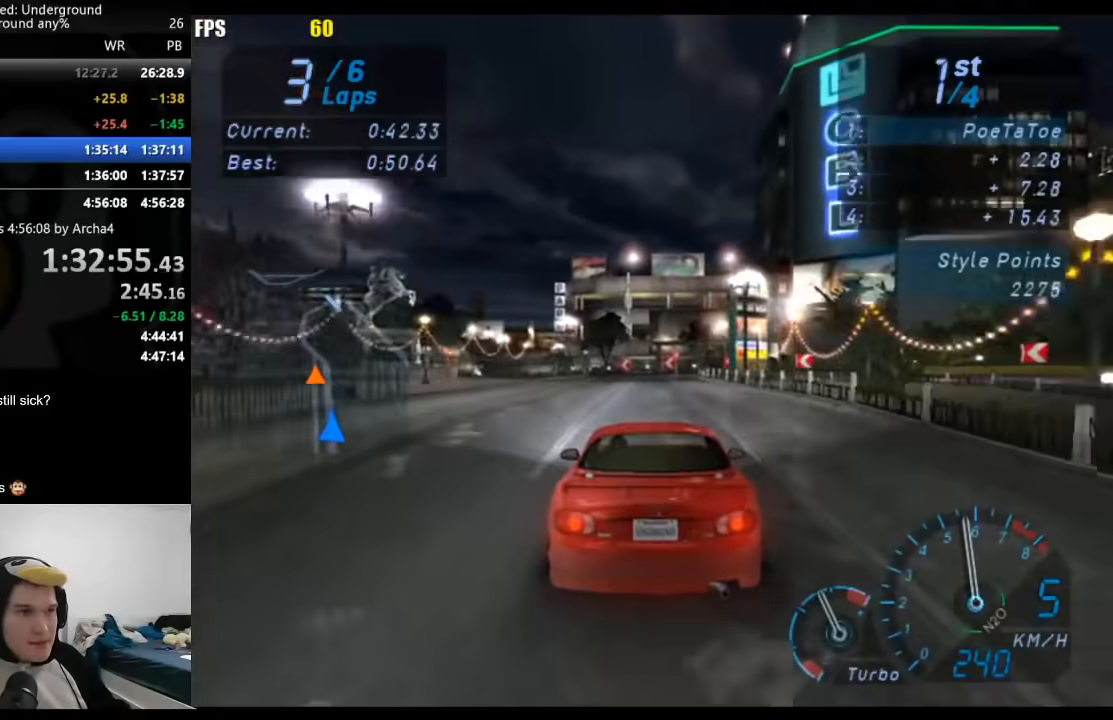
{"buttons": ["R2"], "left_stick": "down-left", "right_stick": "center", "events": [[417, "left_stick", "down-left"]]}
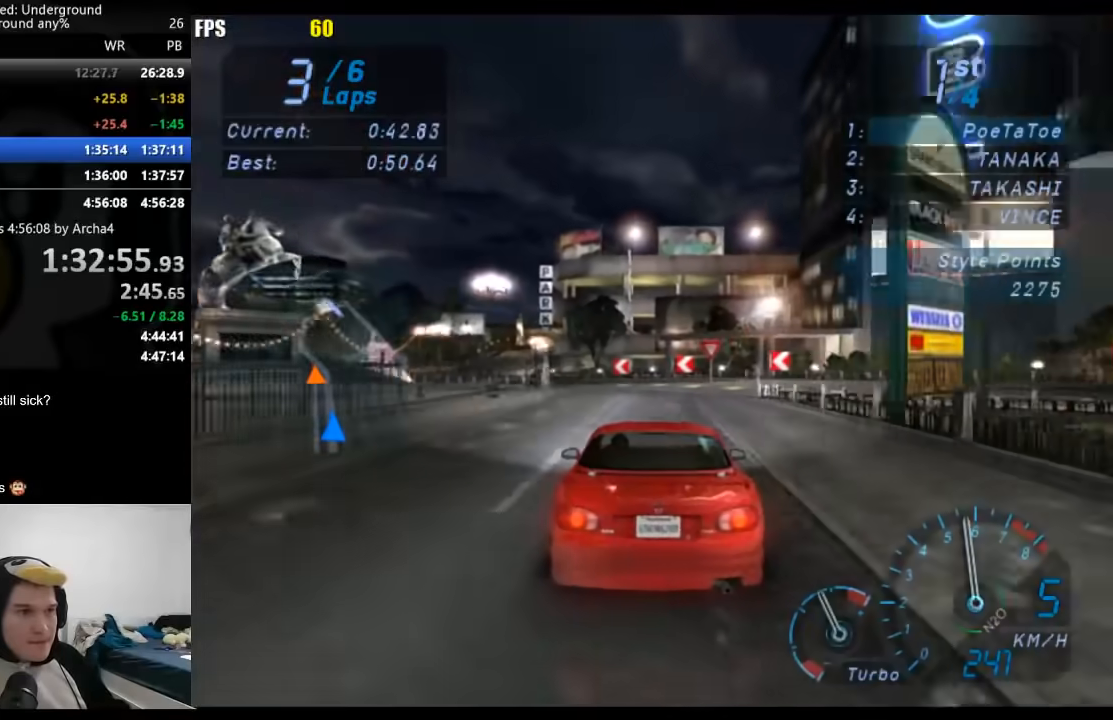
{"buttons": ["R2"], "left_stick": "down-left", "right_stick": "center", "events": []}
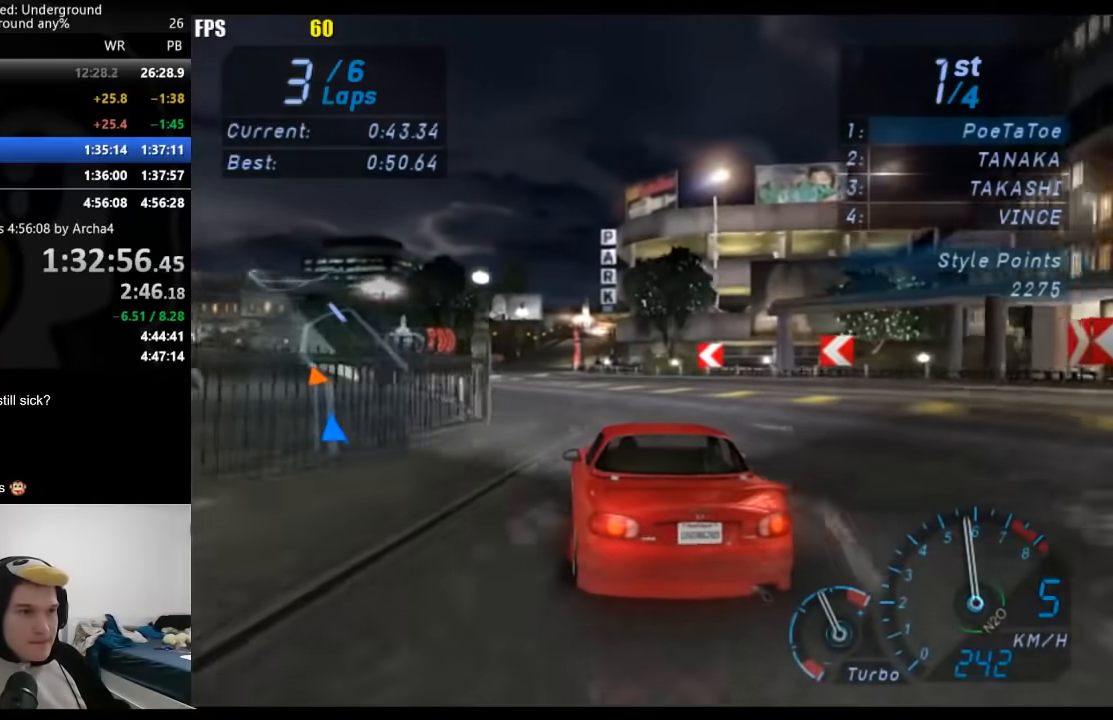
{"buttons": ["R2"], "left_stick": "center", "right_stick": "center", "events": [[317, "left_stick", "center"]]}
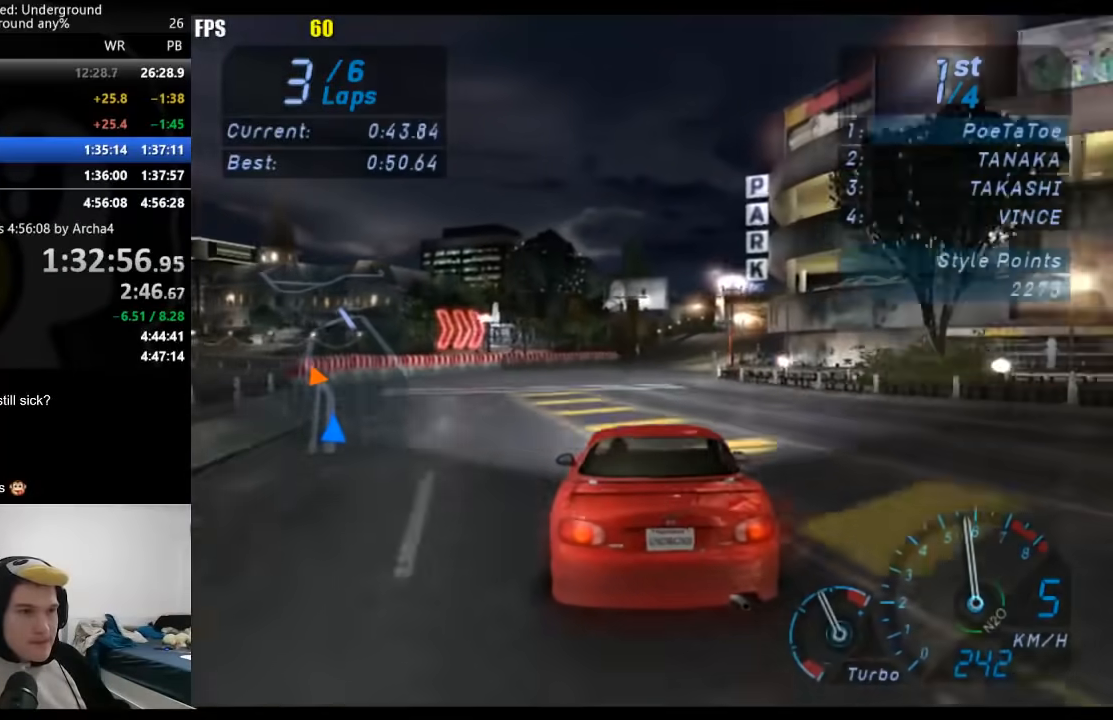
{"buttons": ["R2"], "left_stick": "center", "right_stick": "center", "events": []}
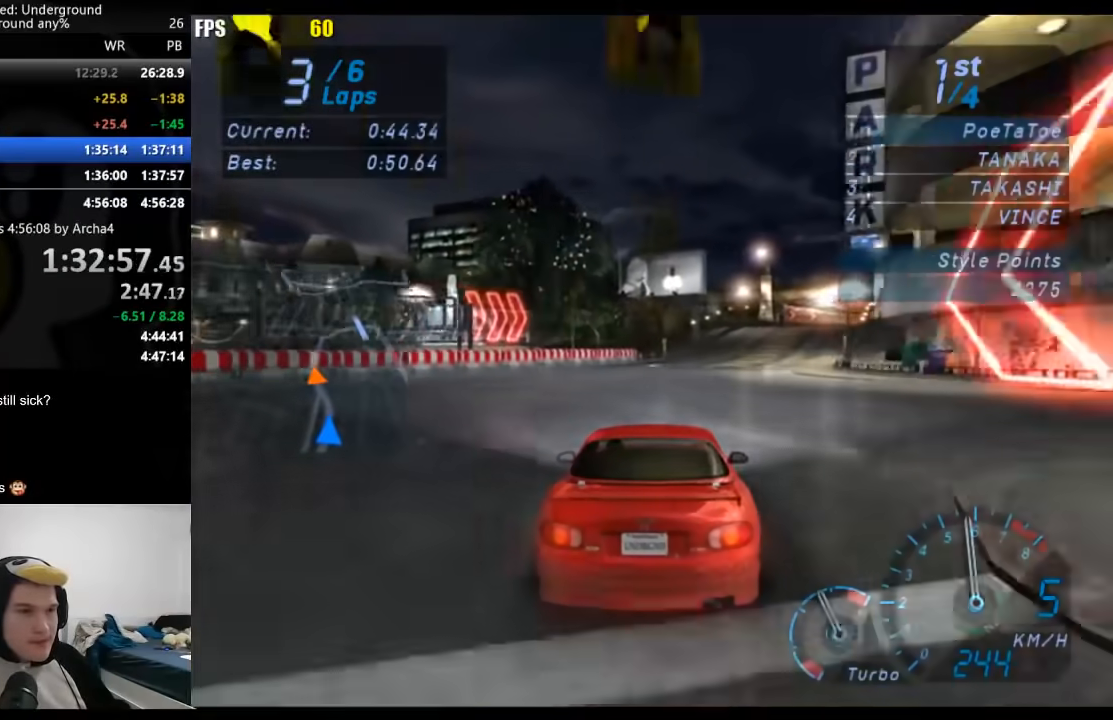
{"buttons": ["R2"], "left_stick": "right", "right_stick": "center", "events": [[433, "left_stick", "right"]]}
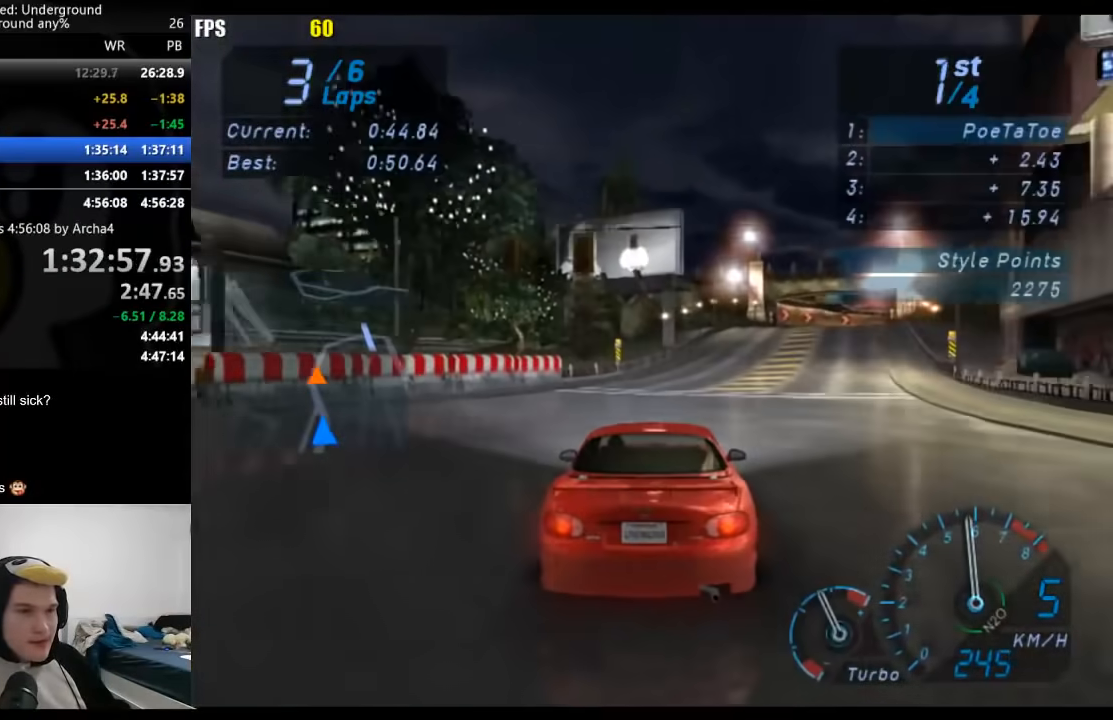
{"buttons": ["R2"], "left_stick": "right", "right_stick": "center", "events": []}
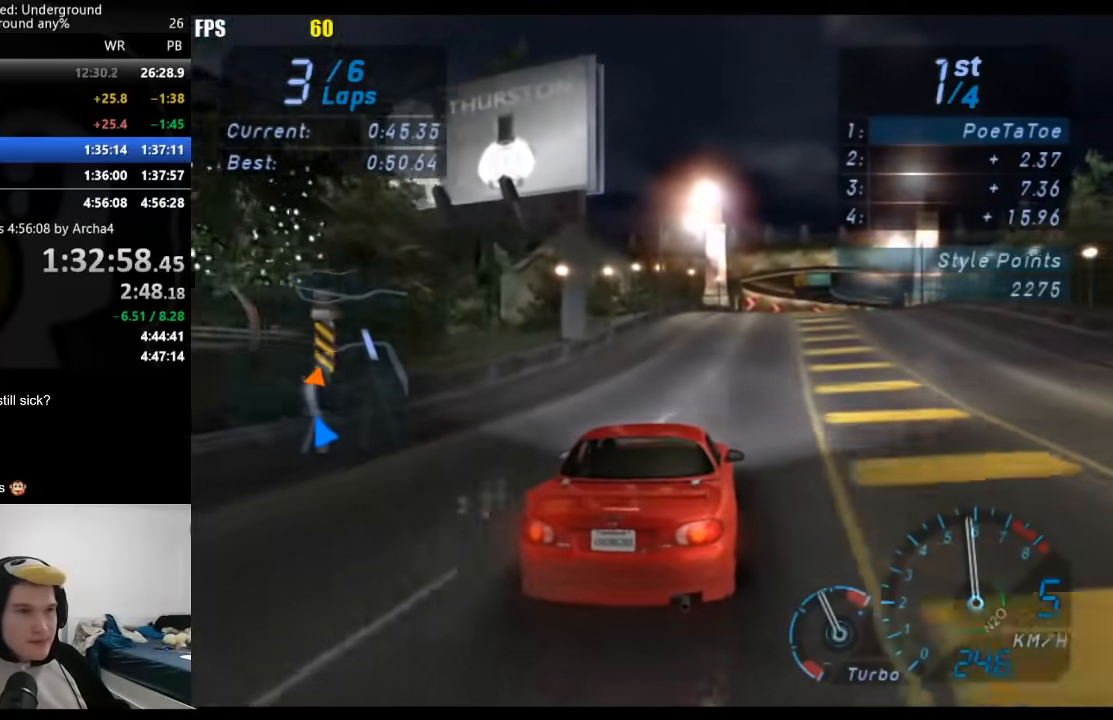
{"buttons": ["R2"], "left_stick": "right", "right_stick": "center", "events": []}
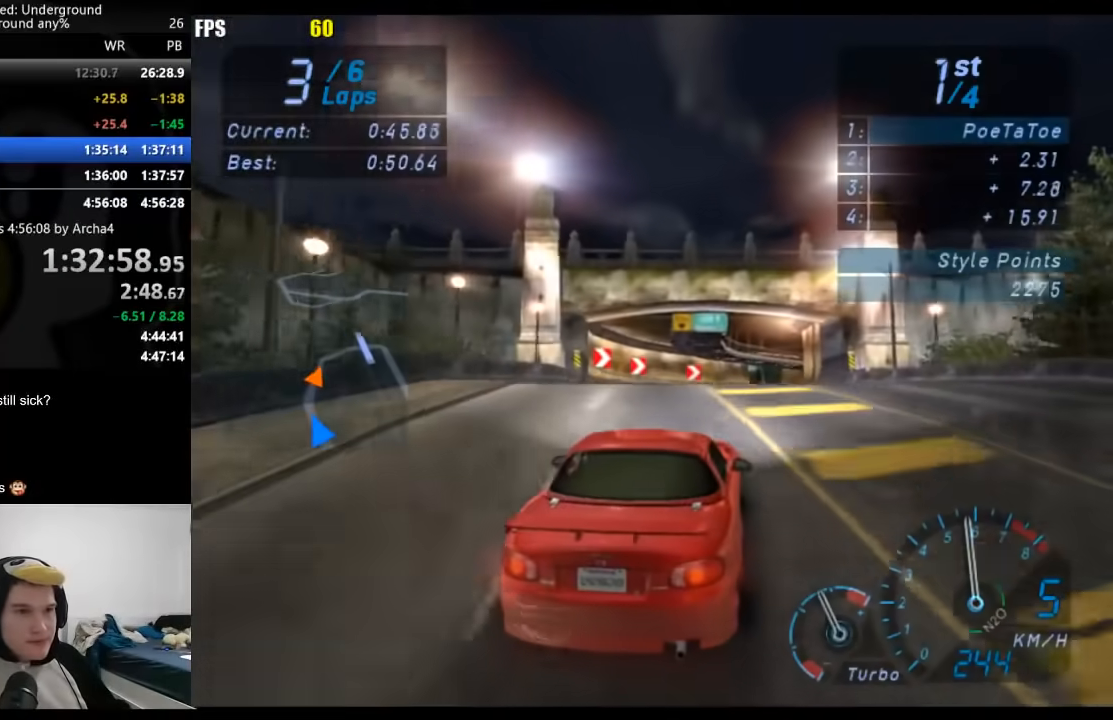
{"buttons": ["R2"], "left_stick": "right", "right_stick": "center", "events": [[67, "left_stick", "center"], [383, "left_stick", "right"]]}
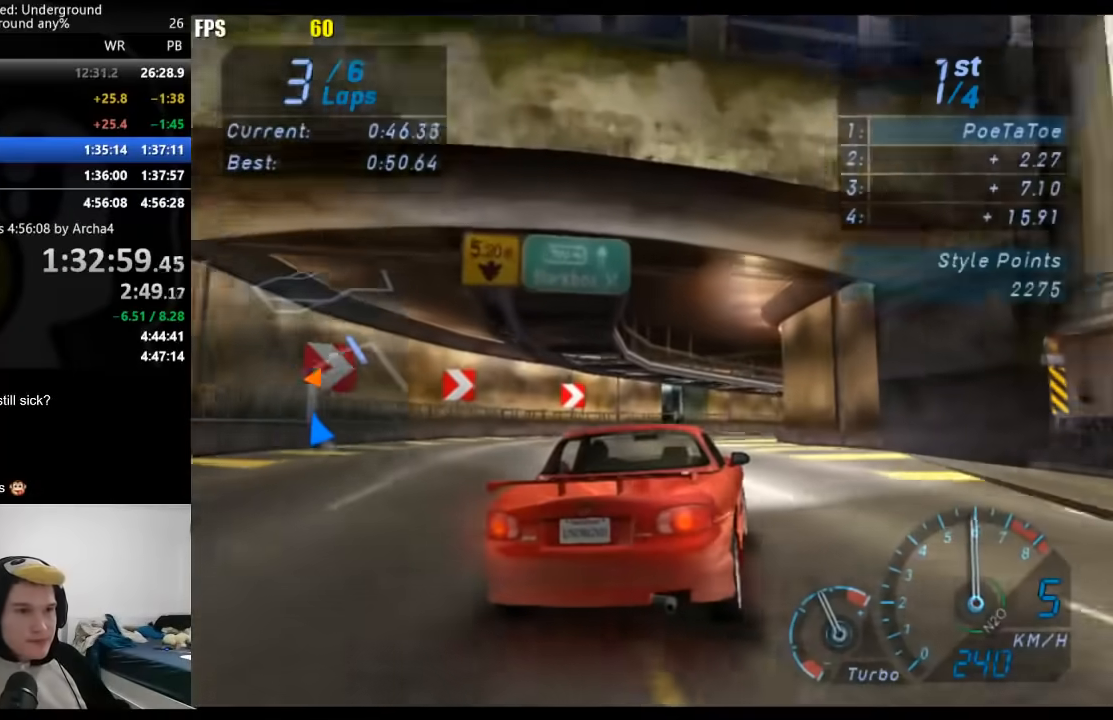
{"buttons": ["R2"], "left_stick": "right", "right_stick": "center", "events": []}
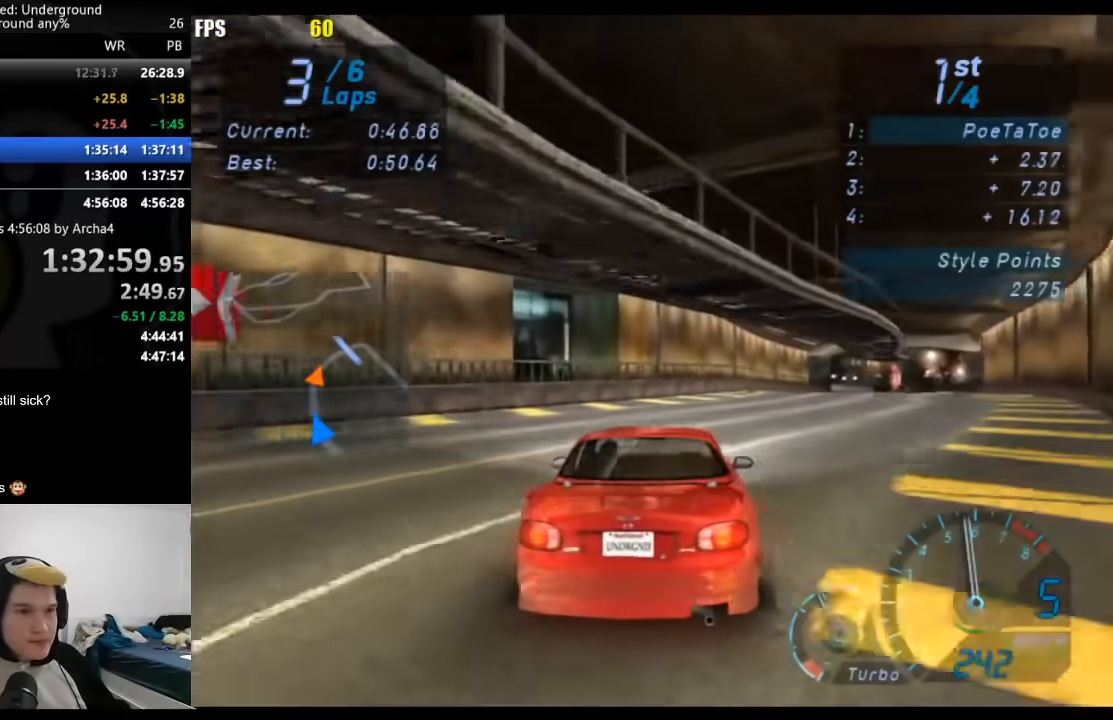
{"buttons": ["R2"], "left_stick": "right", "right_stick": "center", "events": []}
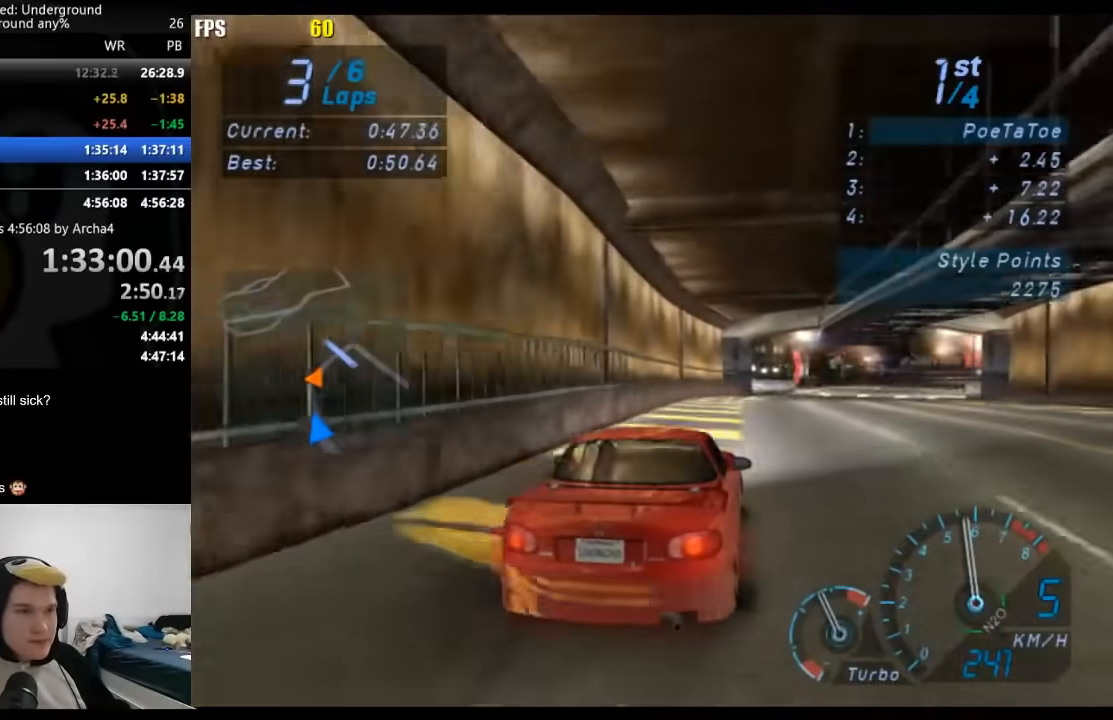
{"buttons": ["R2"], "left_stick": "right", "right_stick": "center", "events": [[250, "left_stick", "center"], [383, "left_stick", "right"]]}
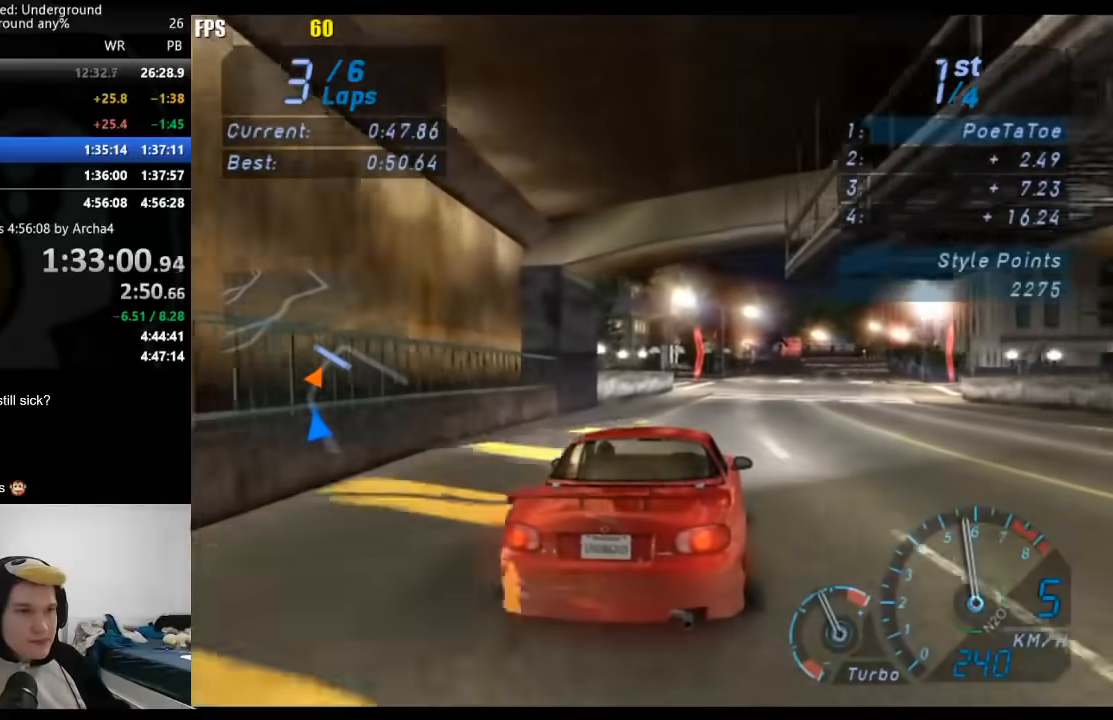
{"buttons": ["R2"], "left_stick": "center", "right_stick": "center", "events": [[33, "left_stick", "center"], [233, "left_stick", "right"], [350, "left_stick", "center"]]}
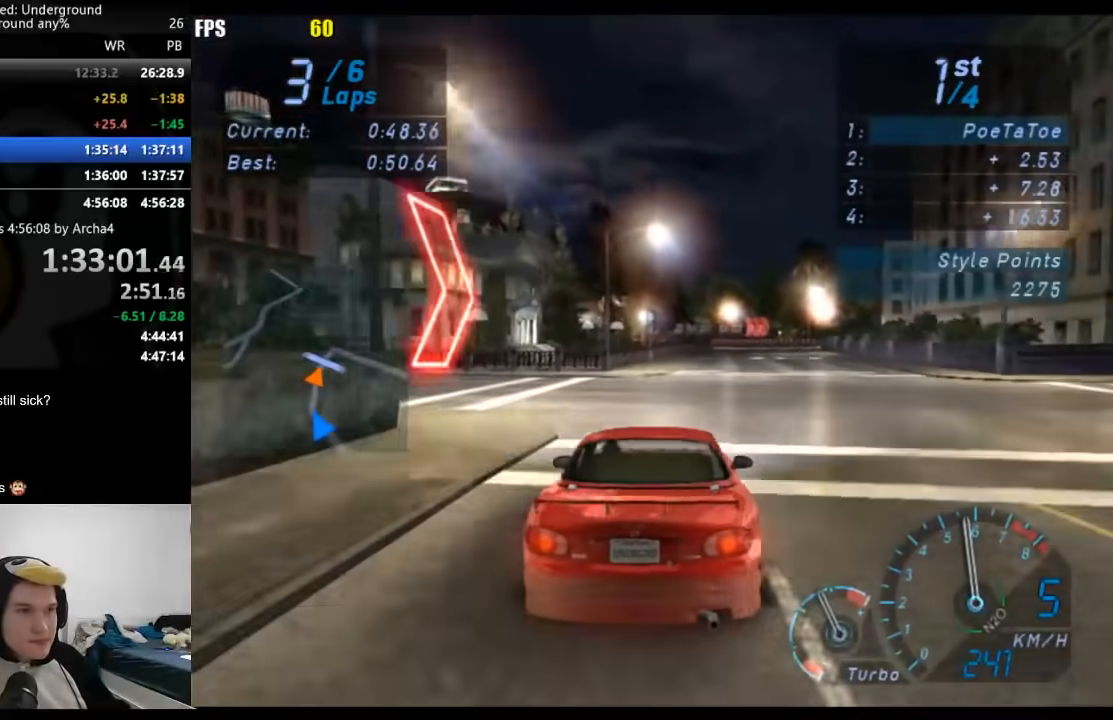
{"buttons": ["L2"], "left_stick": "center", "right_stick": "center", "events": [[150, "L2", "down"], [183, "R2", "up"], [233, "X", "down"], [300, "X", "up"]]}
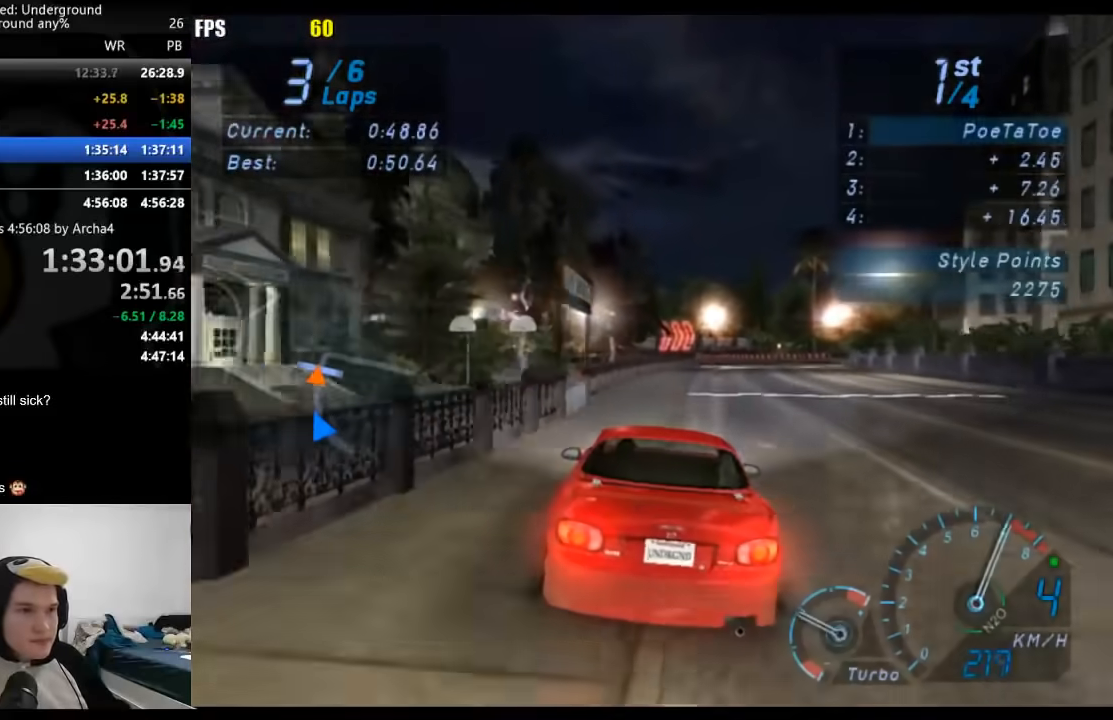
{"buttons": ["L2"], "left_stick": "right", "right_stick": "center", "events": [[33, "left_stick", "right"], [150, "left_stick", "center"], [283, "left_stick", "right"]]}
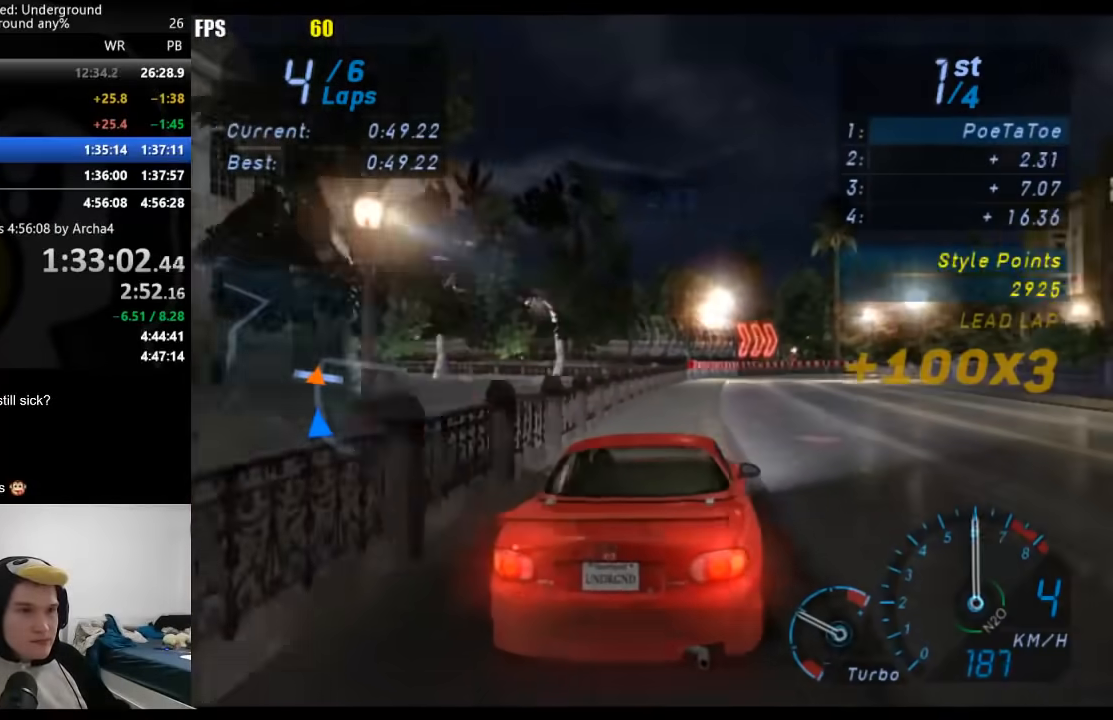
{"buttons": [], "left_stick": "up-right", "right_stick": "center", "events": [[83, "L2", "up"], [100, "R2", "down"], [100, "left_stick", "up"], [233, "left_stick", "up-right"], [333, "R2", "up"]]}
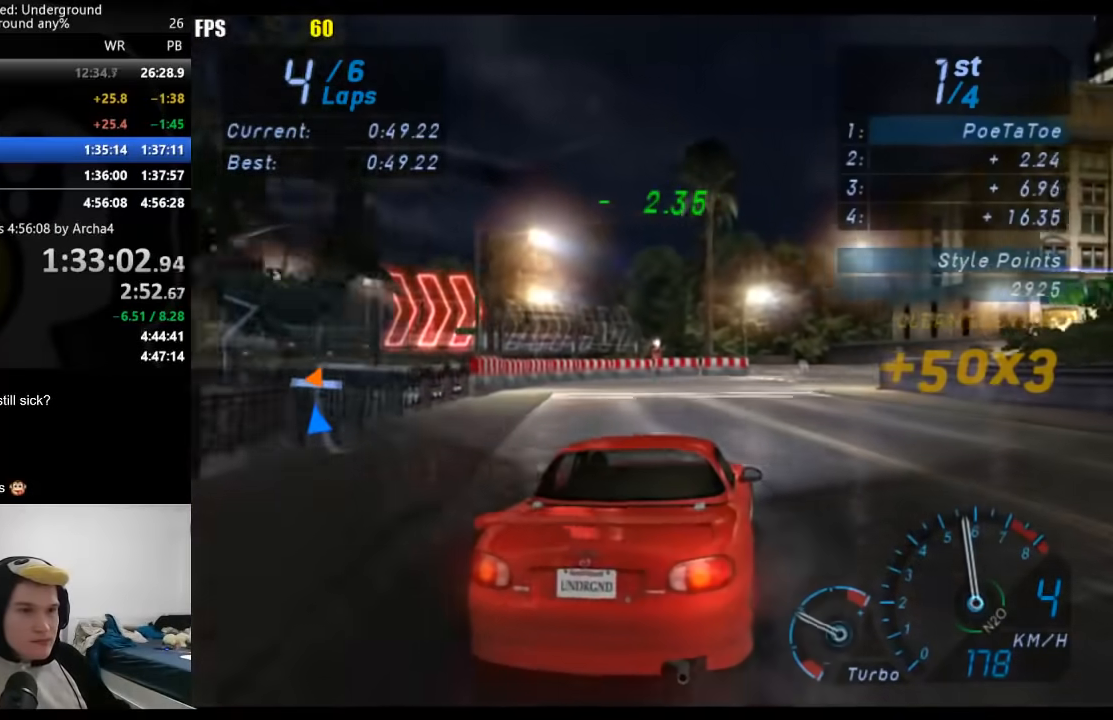
{"buttons": ["R2"], "left_stick": "up-right", "right_stick": "center", "events": [[100, "R2", "down"]]}
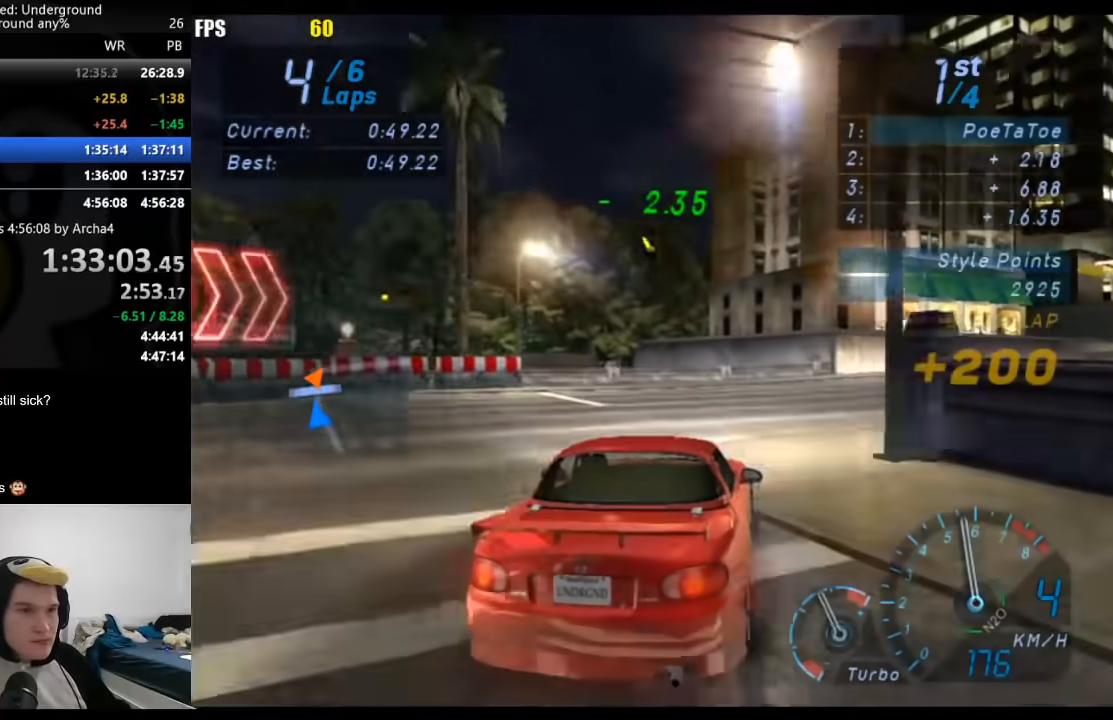
{"buttons": ["R2"], "left_stick": "center", "right_stick": "center", "events": [[50, "left_stick", "right"], [467, "left_stick", "center"]]}